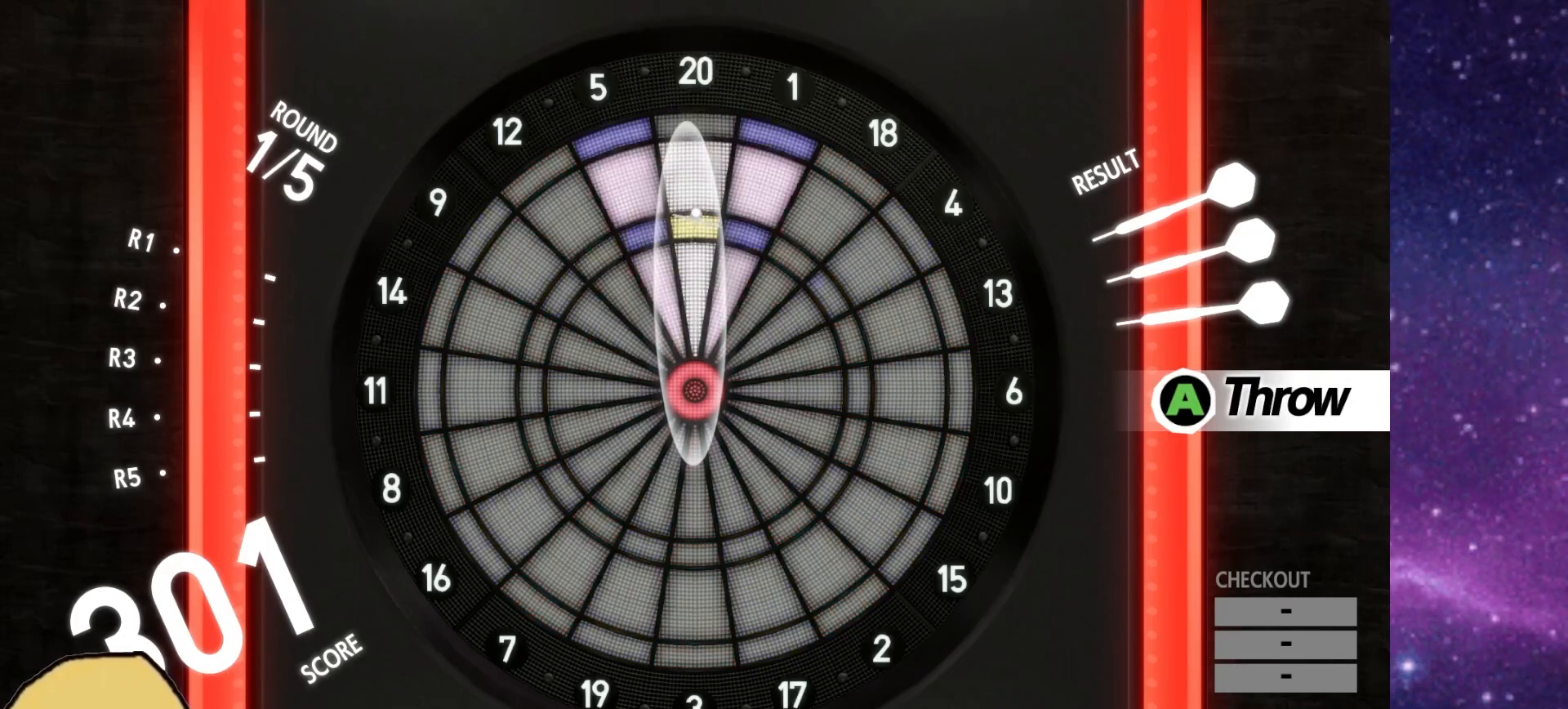
Gameplay with a controller (PlayStation layout); each line is a JSON object with the inputs held at the frame after it. "events" lists button and stick changes between this image and that frame as [ms after this image, input, new state], when the widget could be followed in between.
{"buttons": [], "left_stick": "center", "right_stick": "center", "events": [[200, "R2", "up"]]}
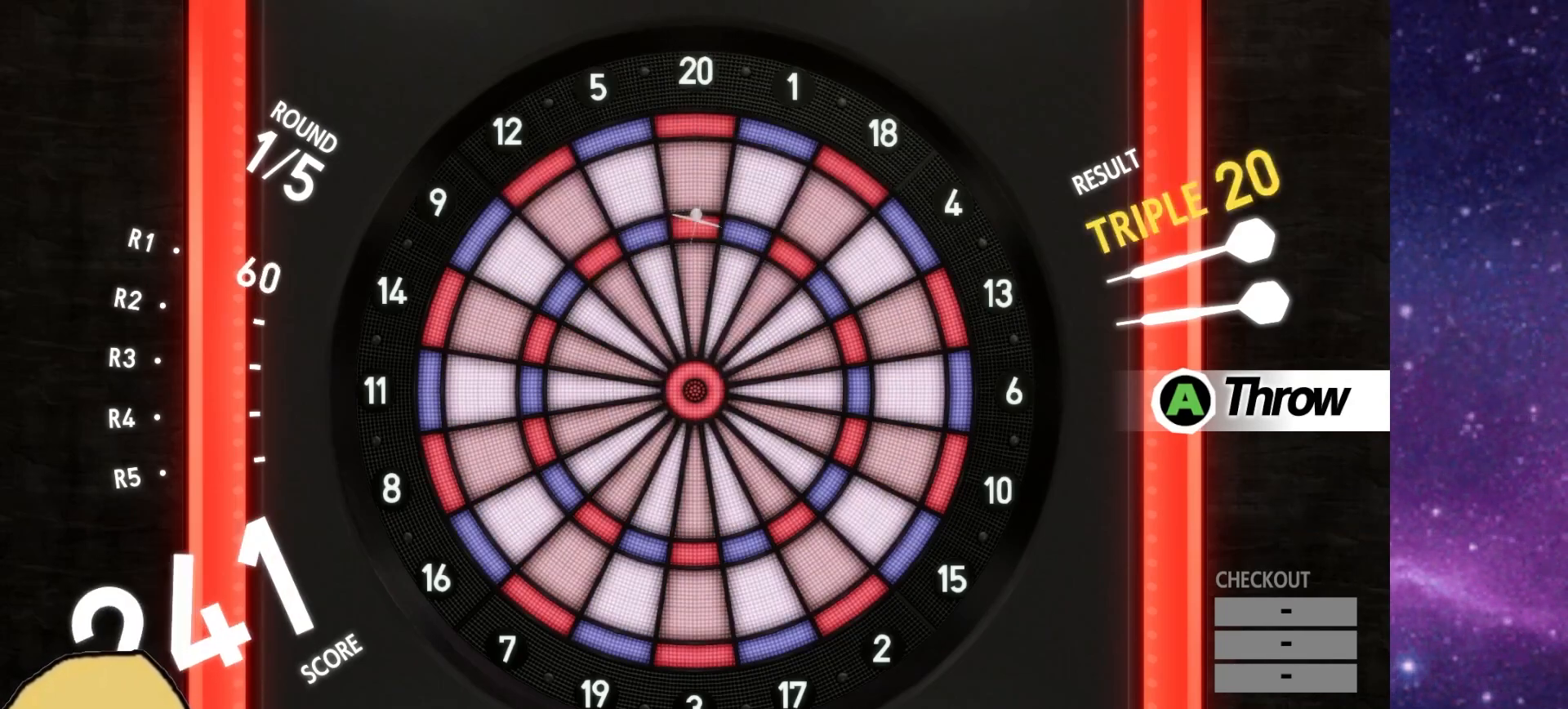
{"buttons": ["R2"], "left_stick": "center", "right_stick": "center", "events": [[467, "R2", "down"]]}
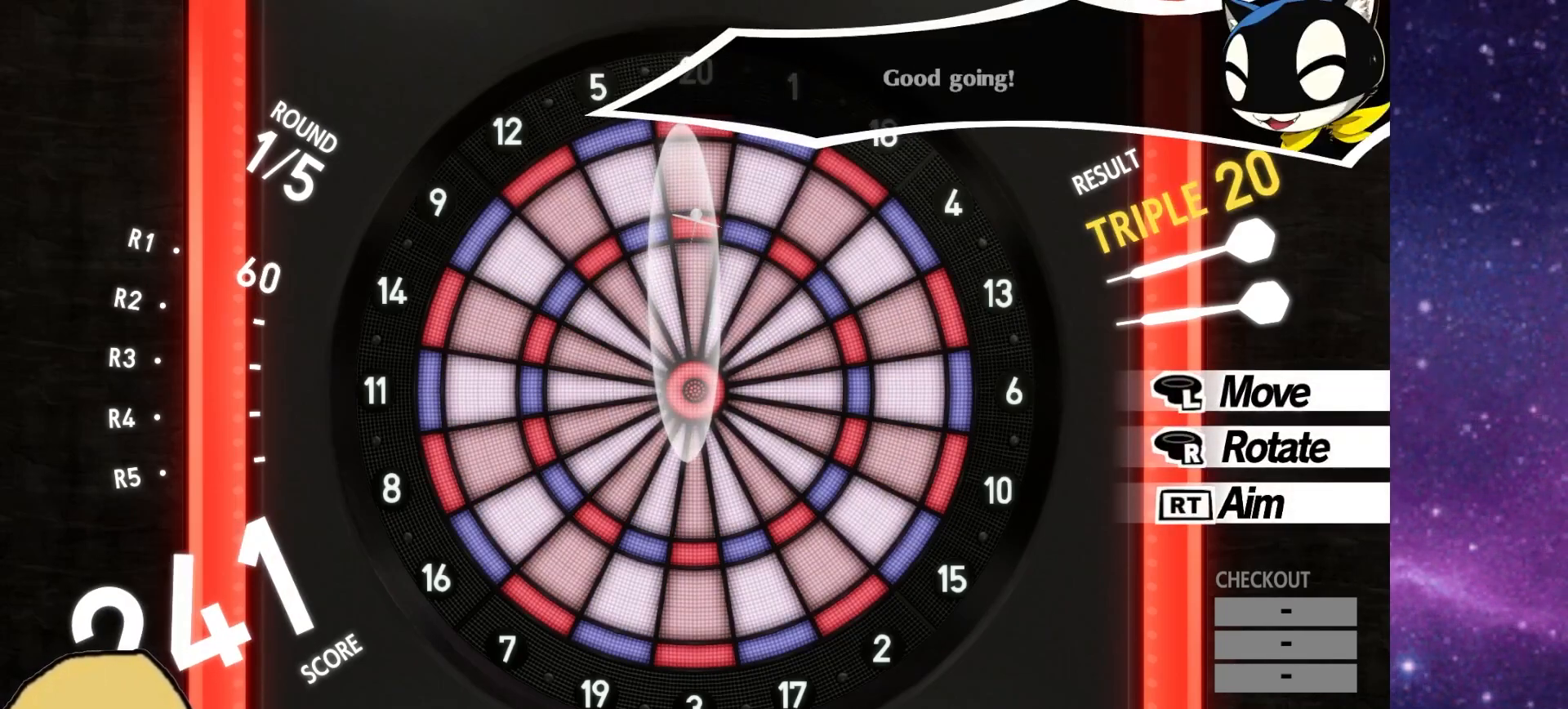
{"buttons": ["R2"], "left_stick": "center", "right_stick": "center", "events": []}
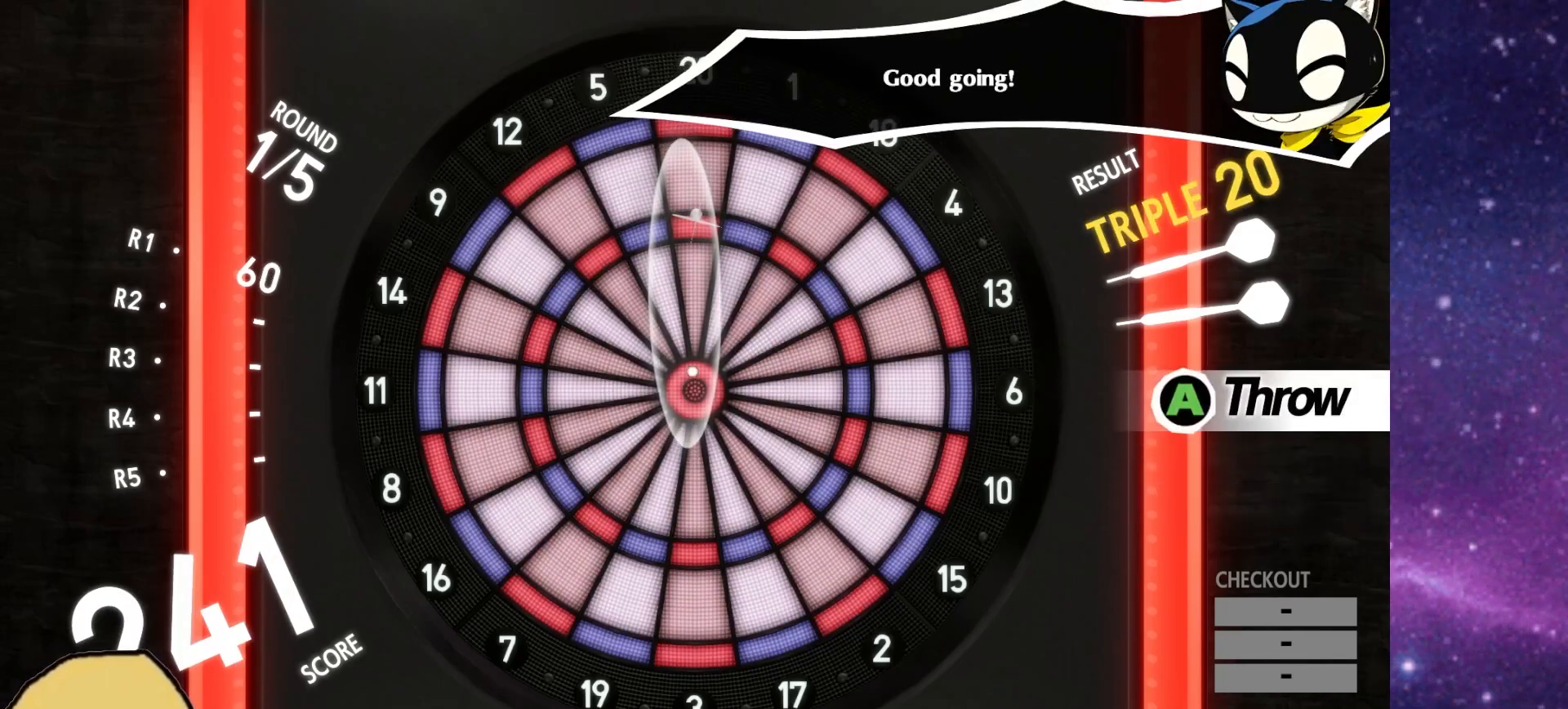
{"buttons": ["R2"], "left_stick": "center", "right_stick": "center", "events": []}
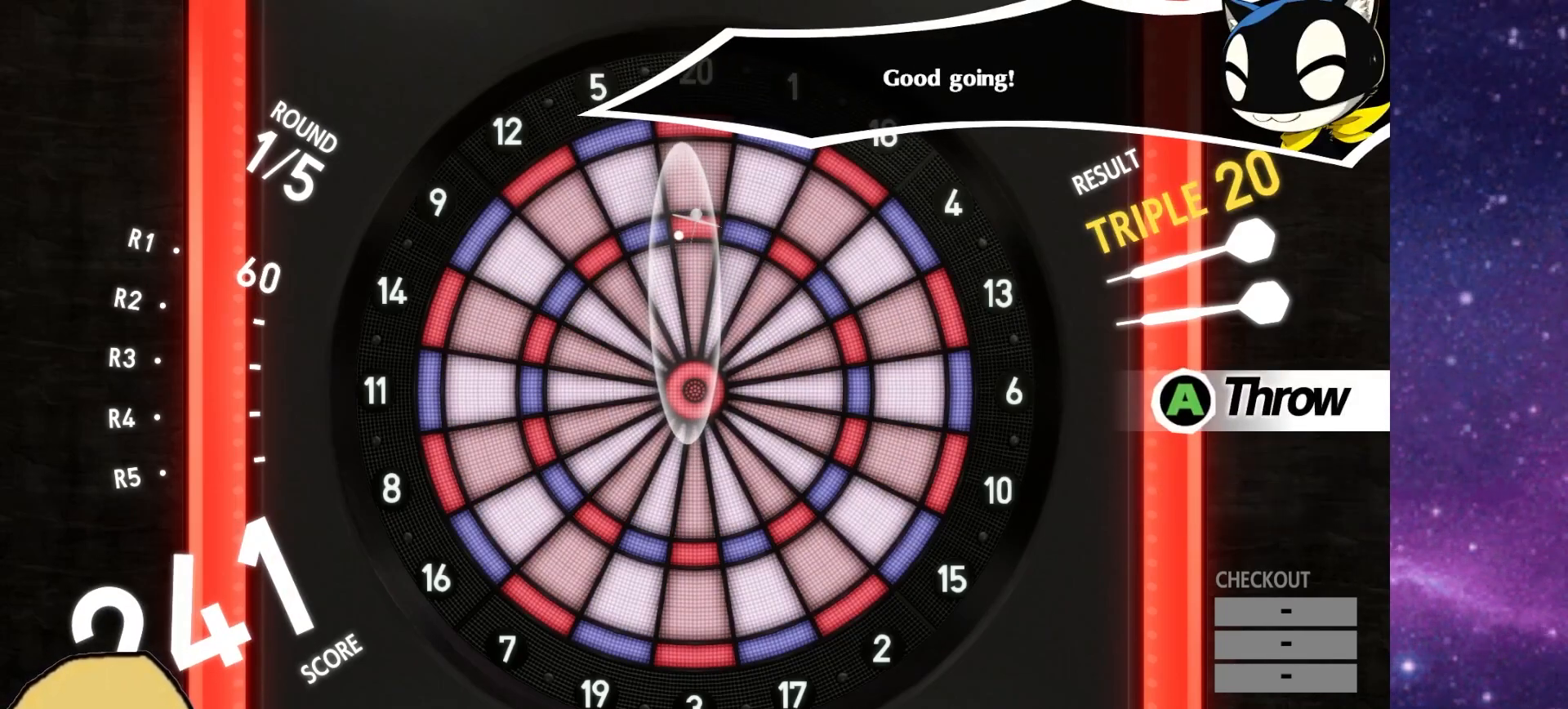
{"buttons": ["R2"], "left_stick": "center", "right_stick": "center", "events": []}
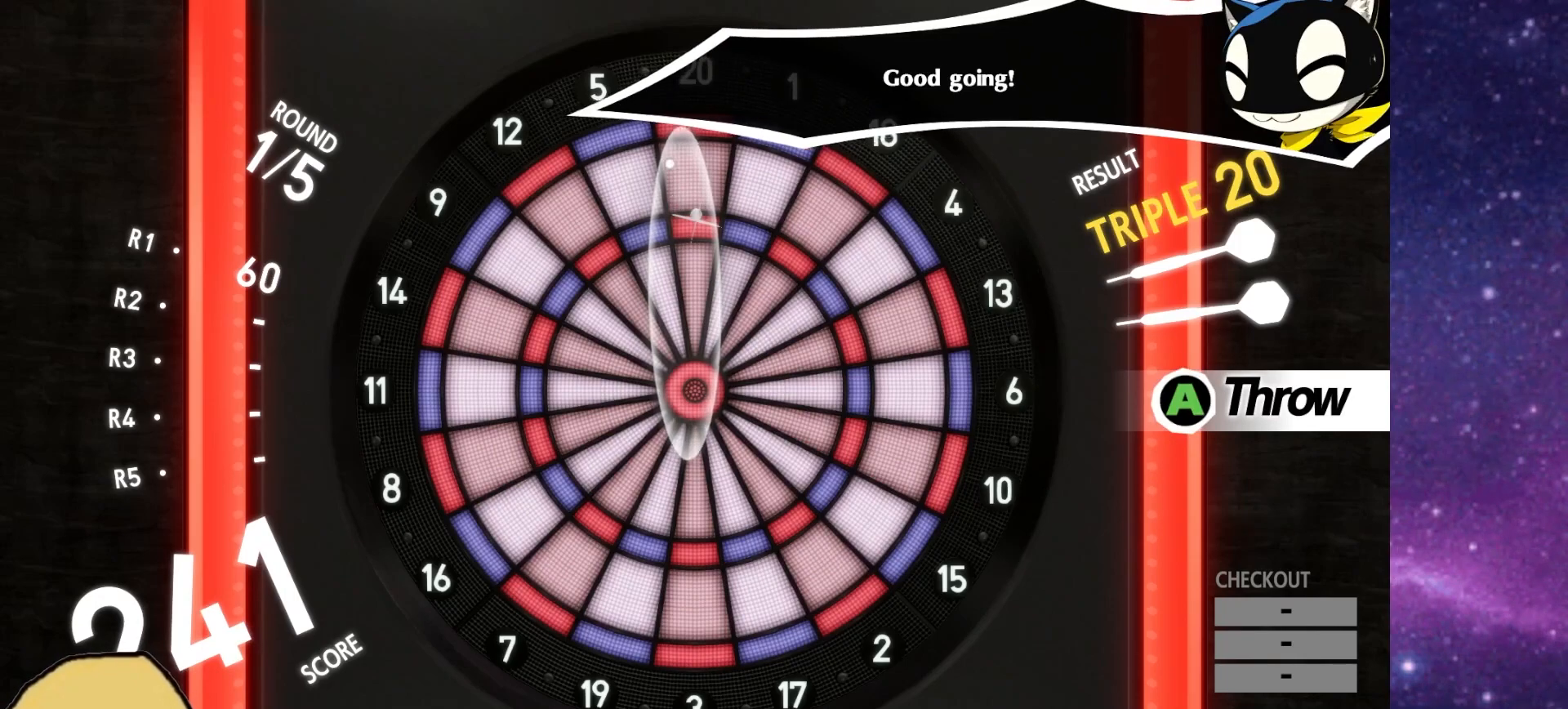
{"buttons": ["R2"], "left_stick": "center", "right_stick": "center", "events": []}
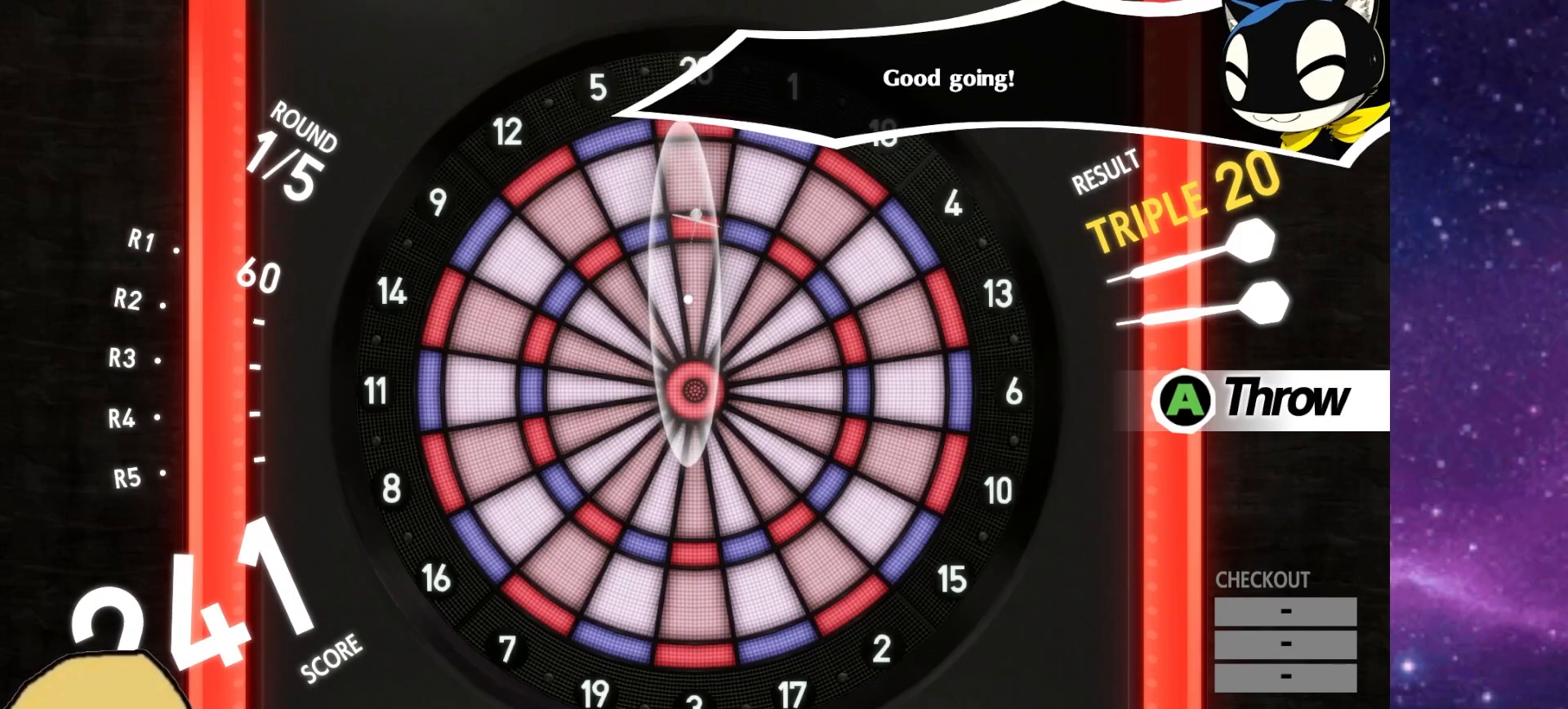
{"buttons": ["R2"], "left_stick": "center", "right_stick": "center", "events": []}
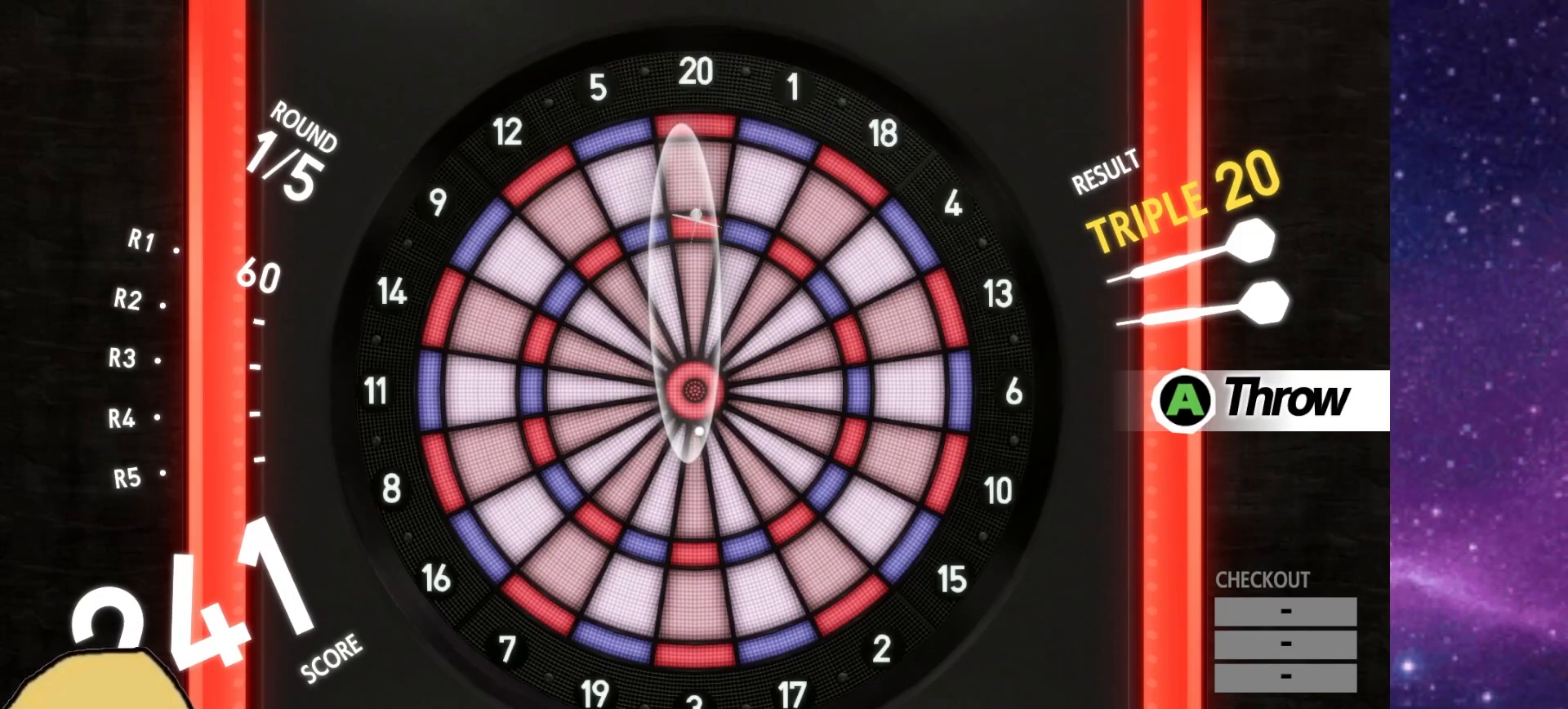
{"buttons": ["R2"], "left_stick": "center", "right_stick": "center", "events": []}
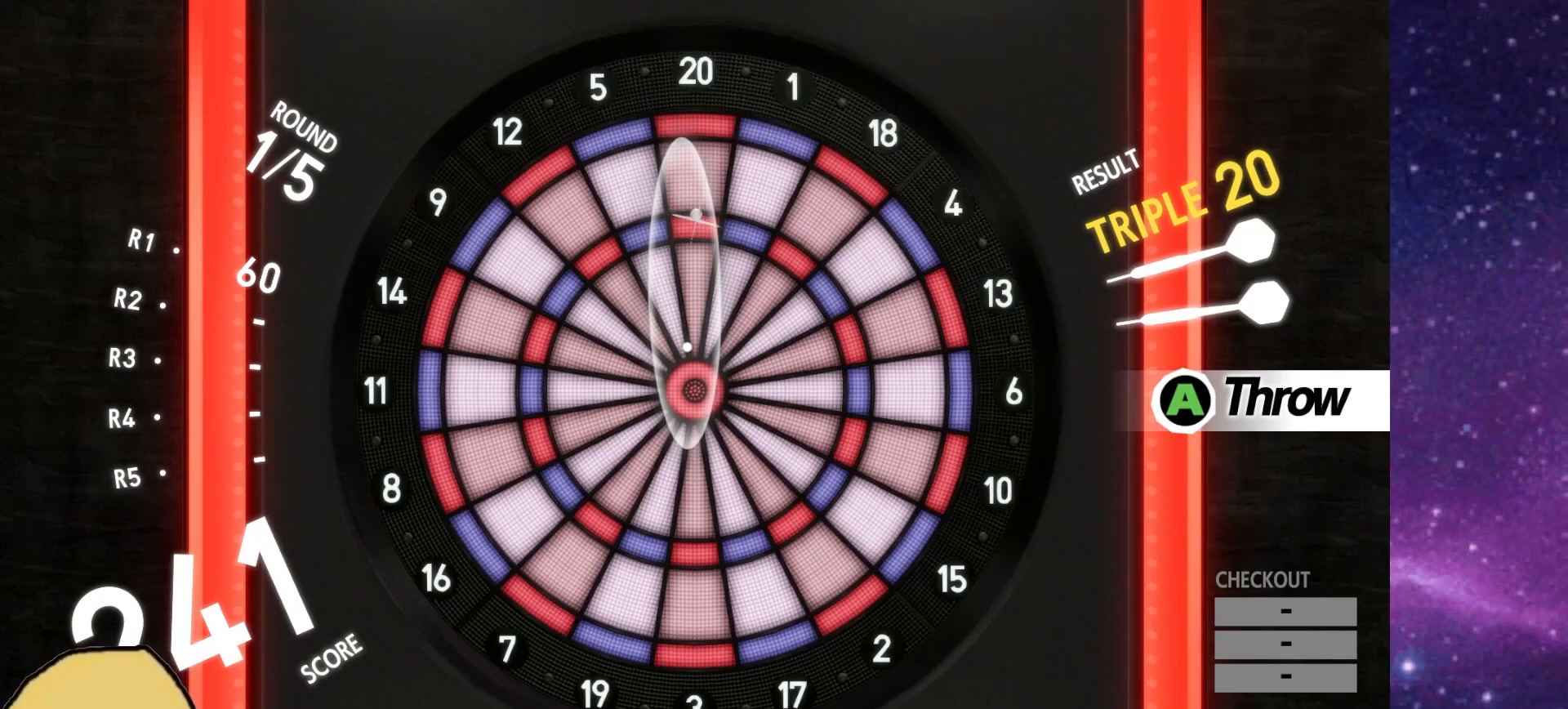
{"buttons": ["R2"], "left_stick": "center", "right_stick": "center", "events": []}
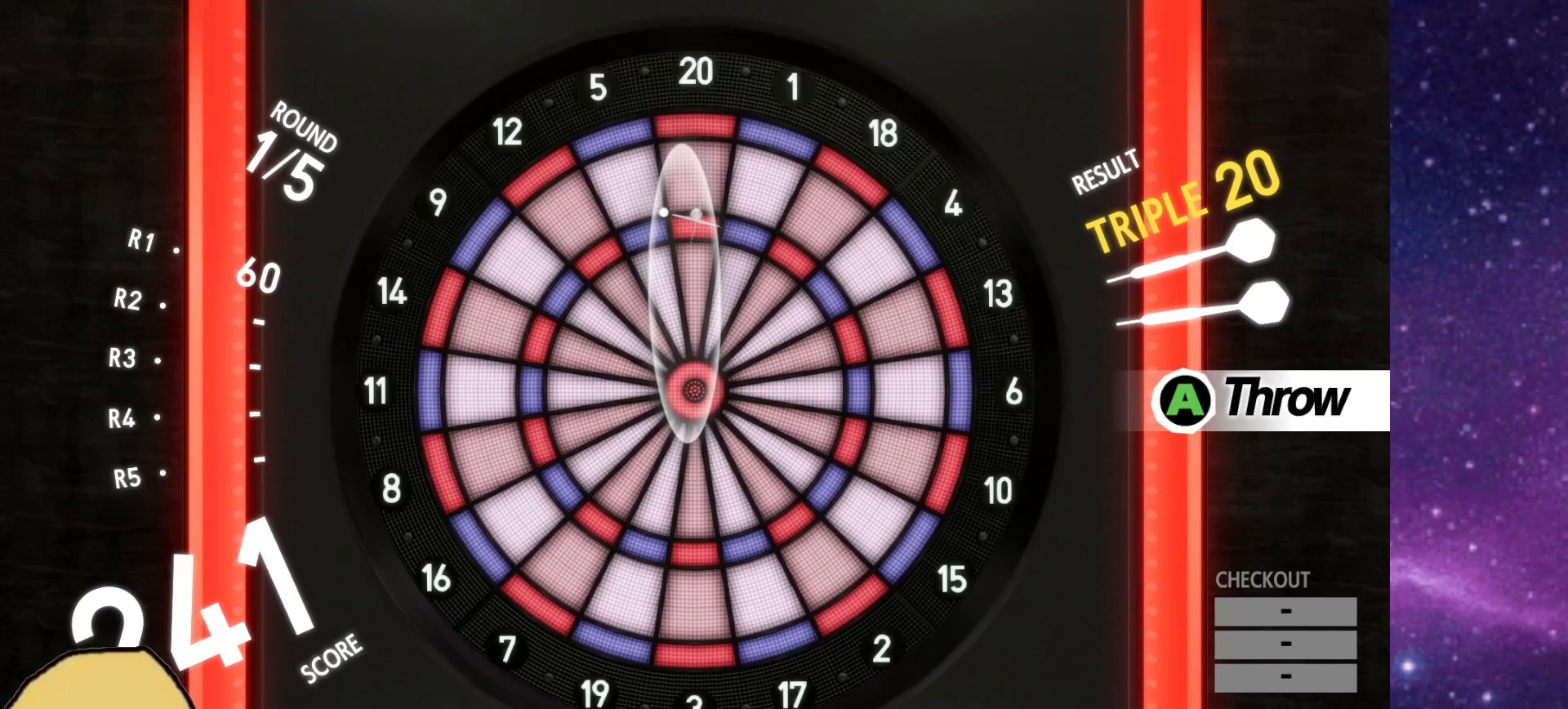
{"buttons": ["R2"], "left_stick": "center", "right_stick": "center", "events": []}
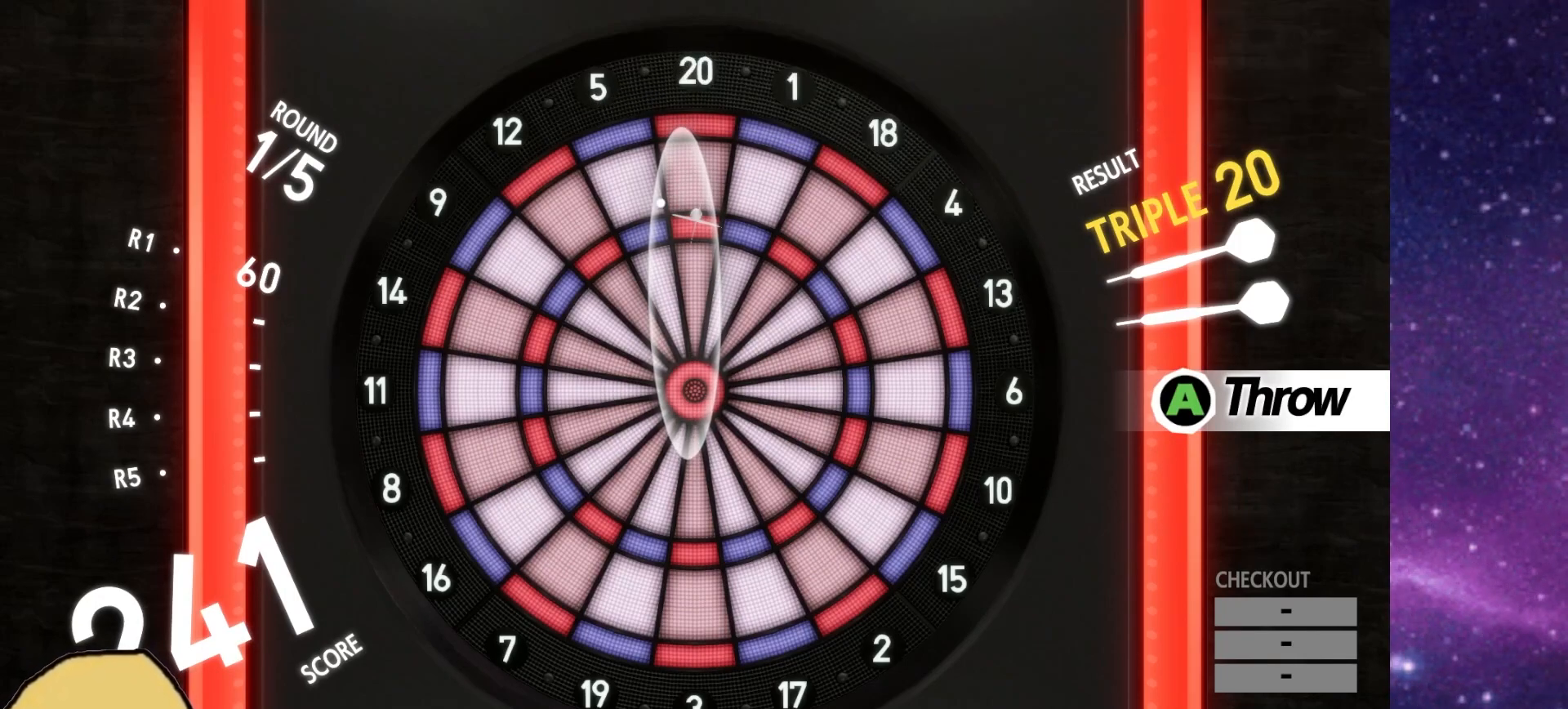
{"buttons": ["R2"], "left_stick": "center", "right_stick": "center", "events": [[17, "CROSS", "down"], [100, "CROSS", "up"]]}
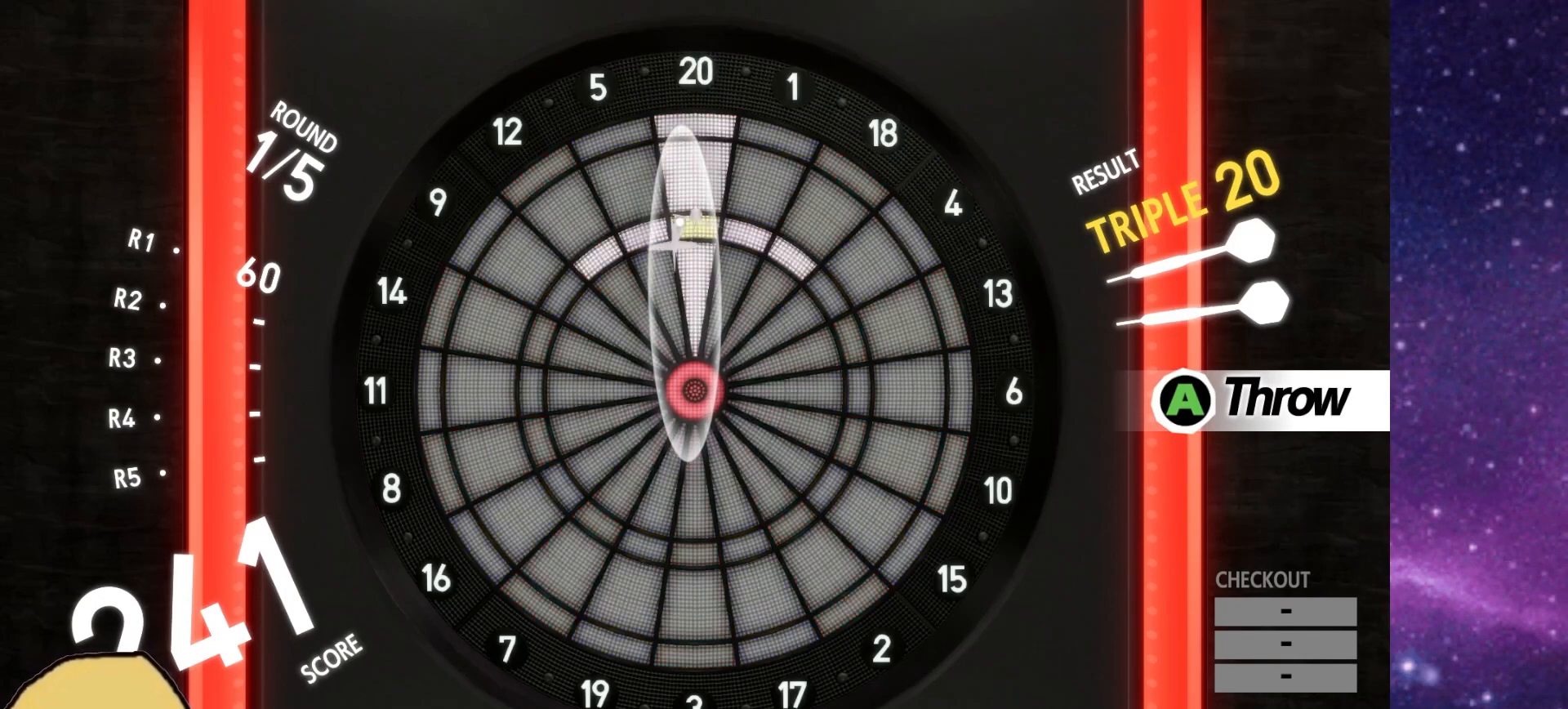
{"buttons": ["R2"], "left_stick": "center", "right_stick": "center", "events": []}
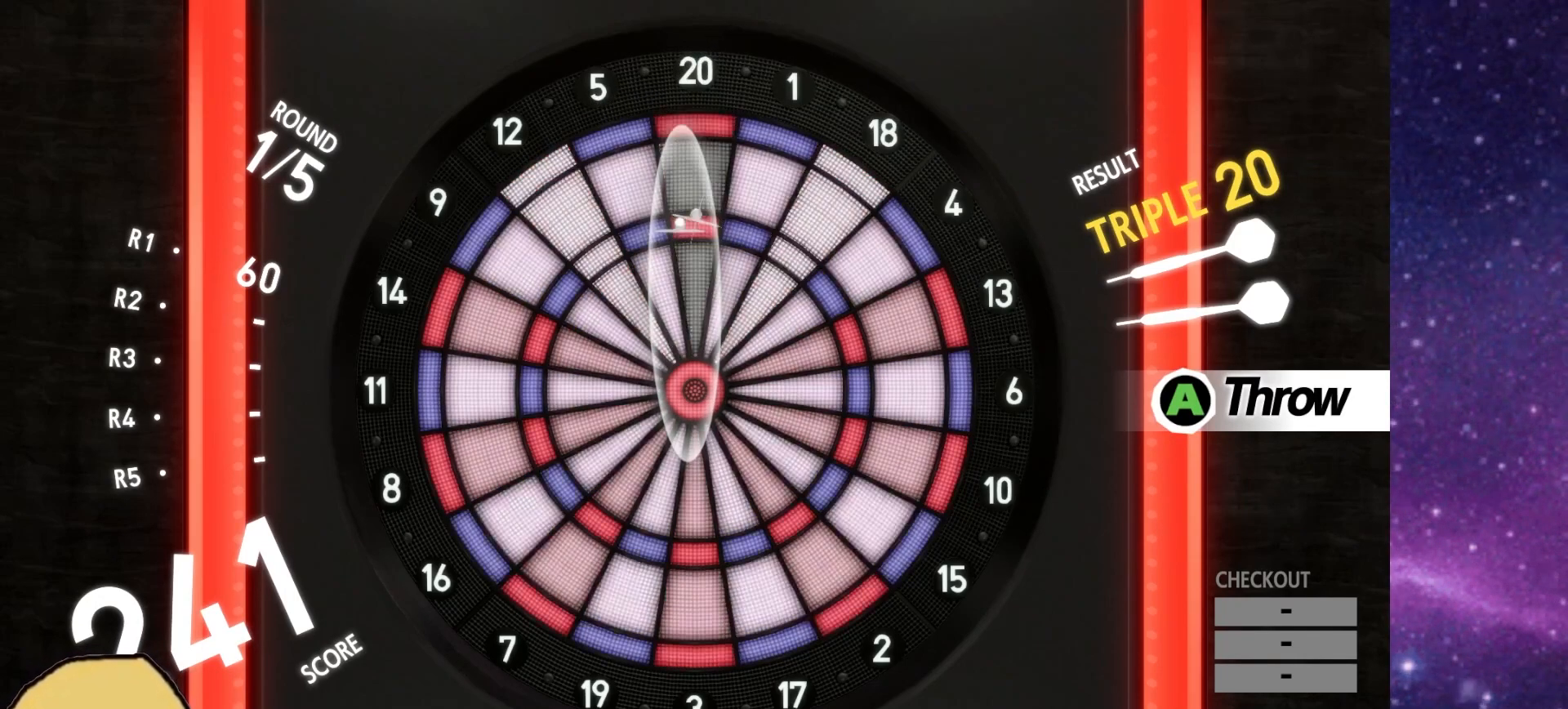
{"buttons": ["R2"], "left_stick": "center", "right_stick": "center", "events": []}
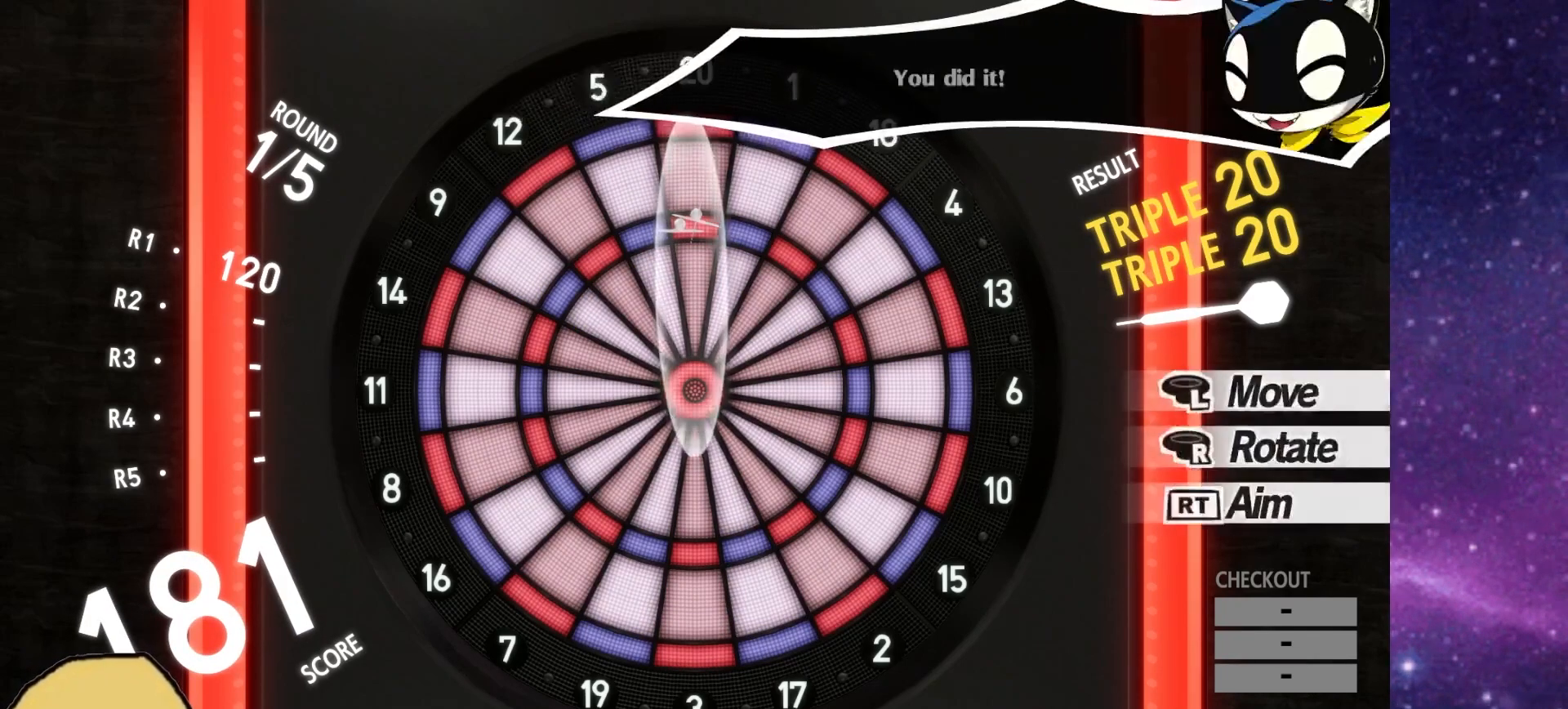
{"buttons": [], "left_stick": "right", "right_stick": "center", "events": [[217, "R2", "up"], [483, "left_stick", "right"]]}
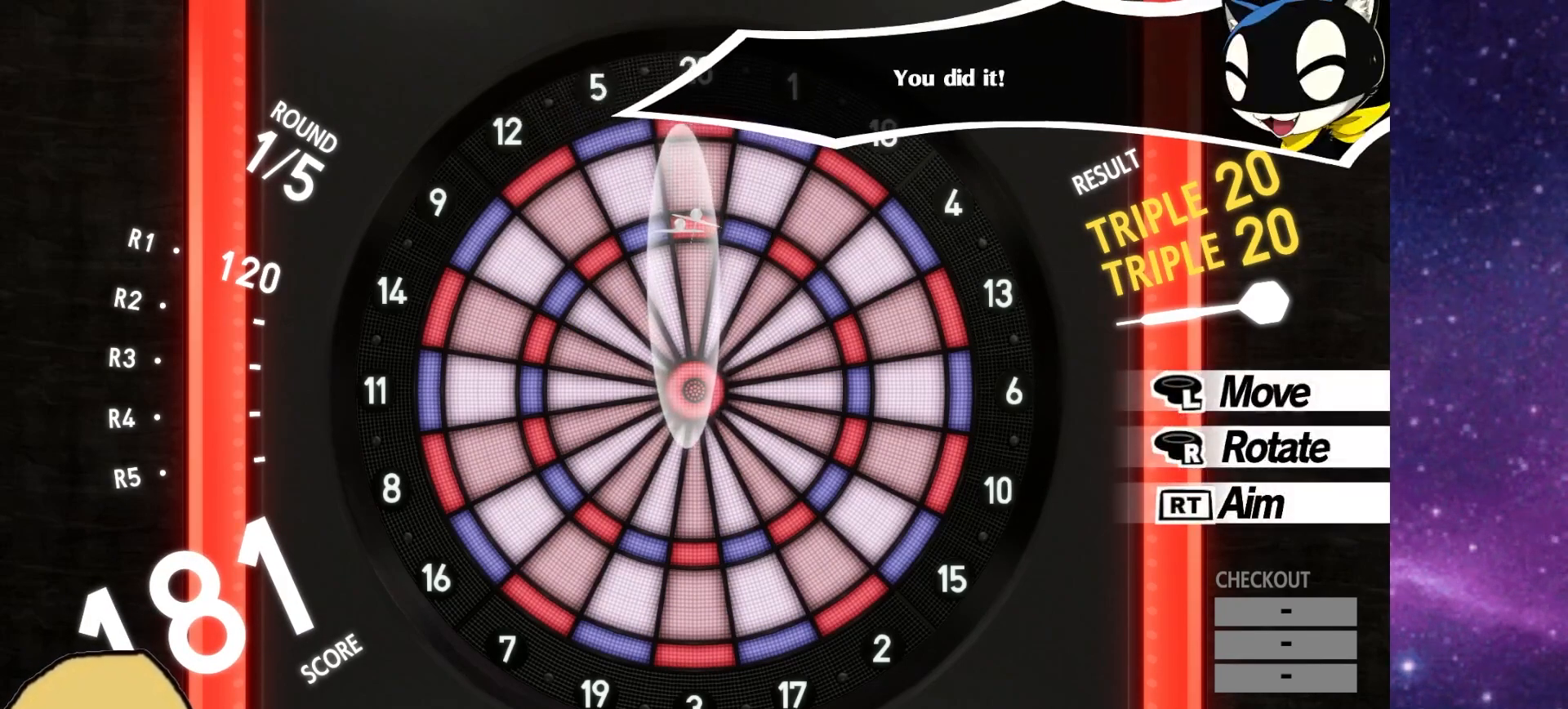
{"buttons": [], "left_stick": "center", "right_stick": "center", "events": [[167, "left_stick", "center"], [367, "left_stick", "left"], [500, "left_stick", "center"]]}
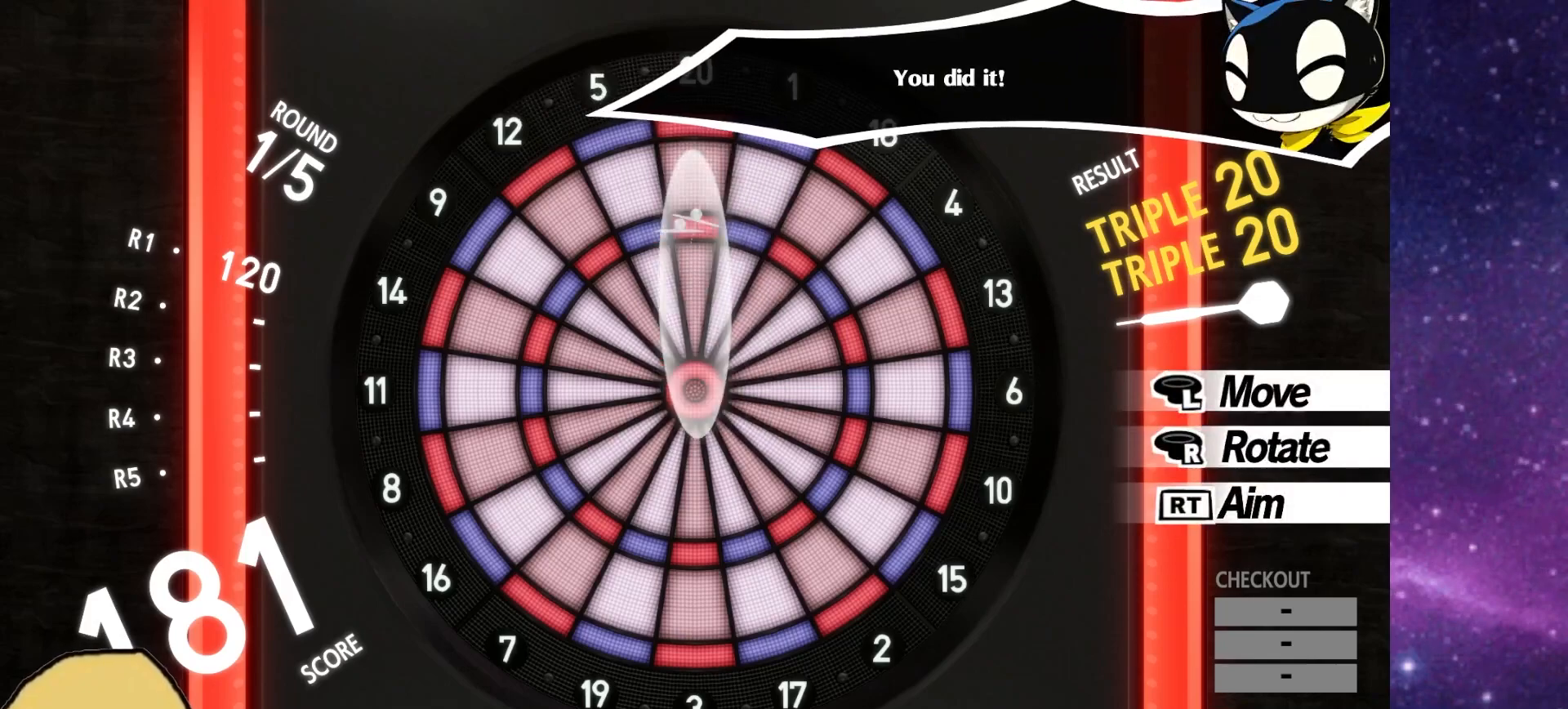
{"buttons": [], "left_stick": "center", "right_stick": "center", "events": []}
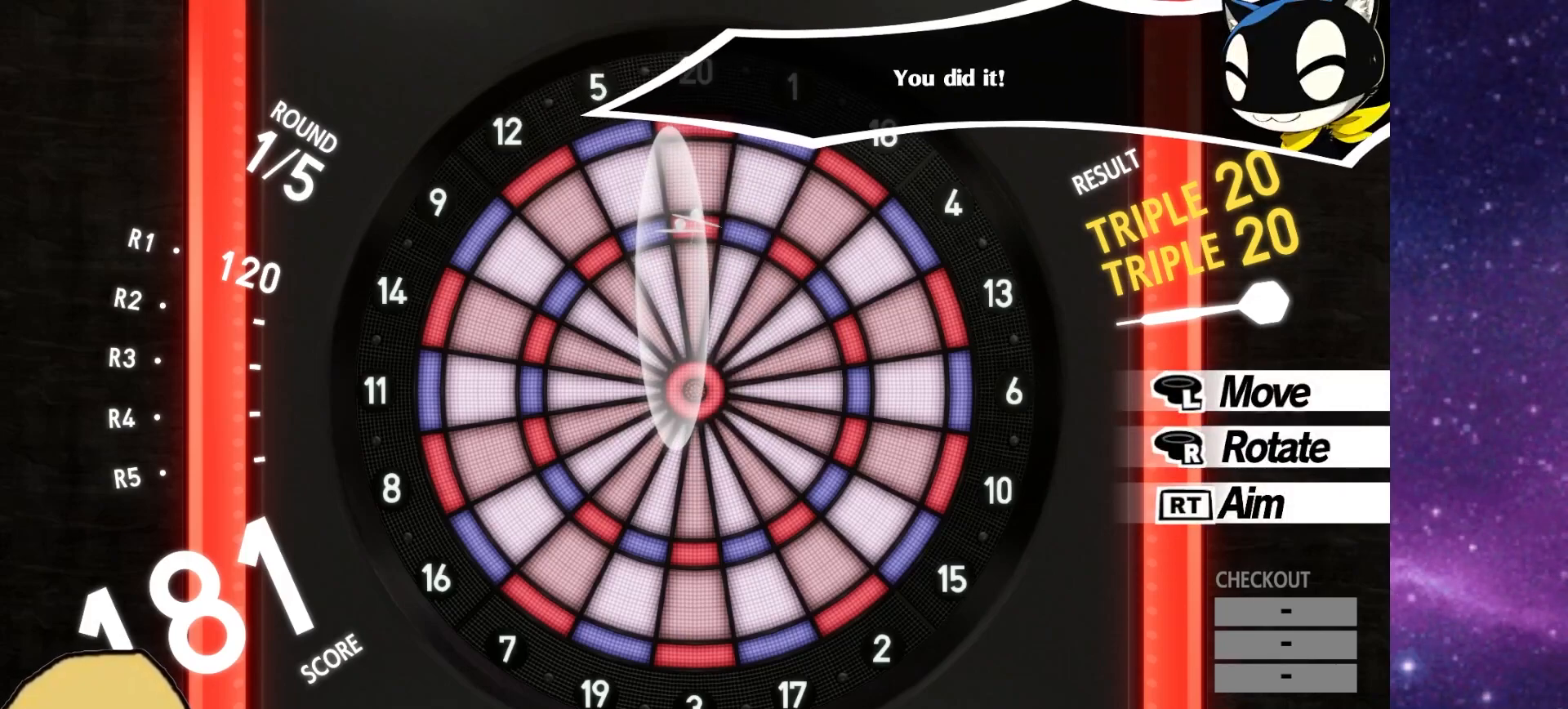
{"buttons": [], "left_stick": "center", "right_stick": "center", "events": [[117, "left_stick", "right"], [183, "left_stick", "center"]]}
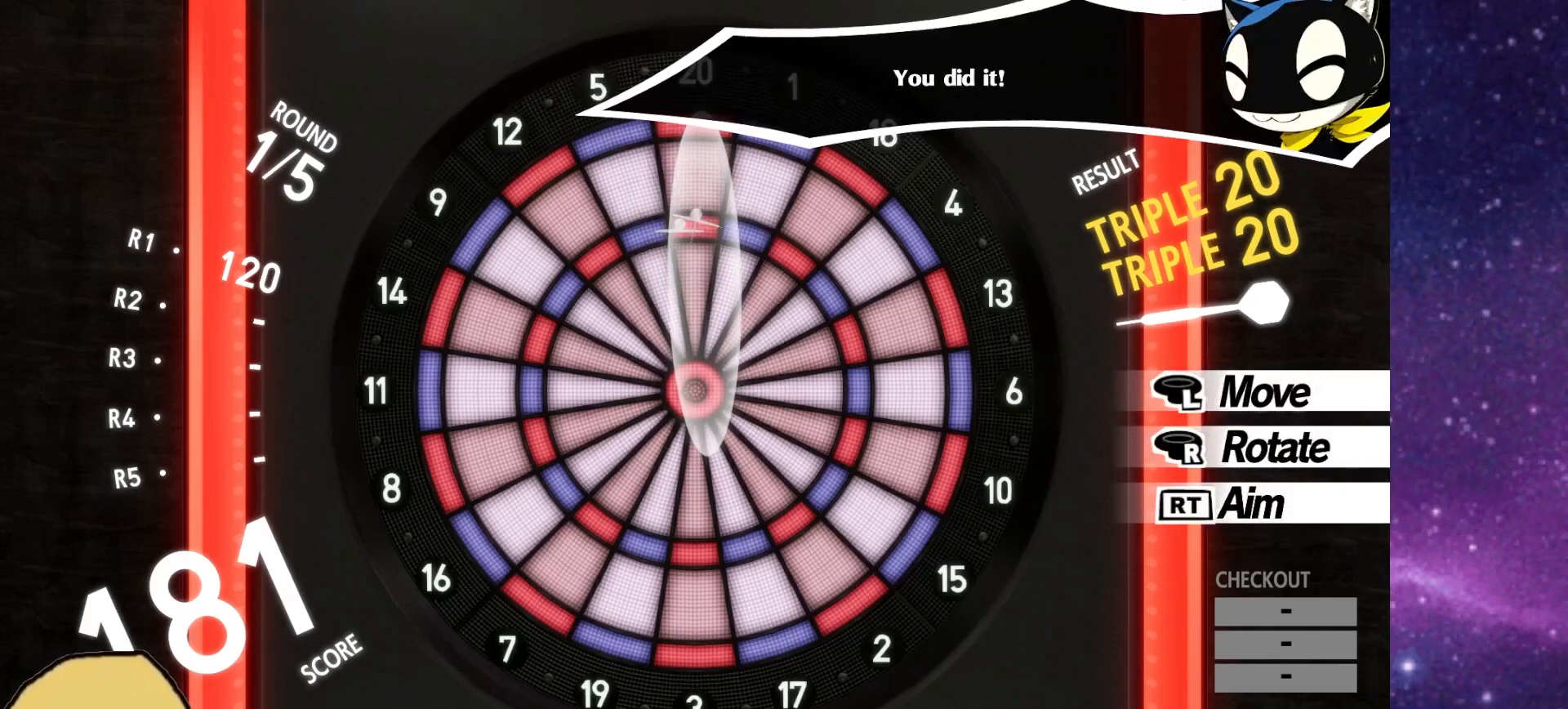
{"buttons": ["R2"], "left_stick": "center", "right_stick": "center", "events": [[383, "R2", "down"]]}
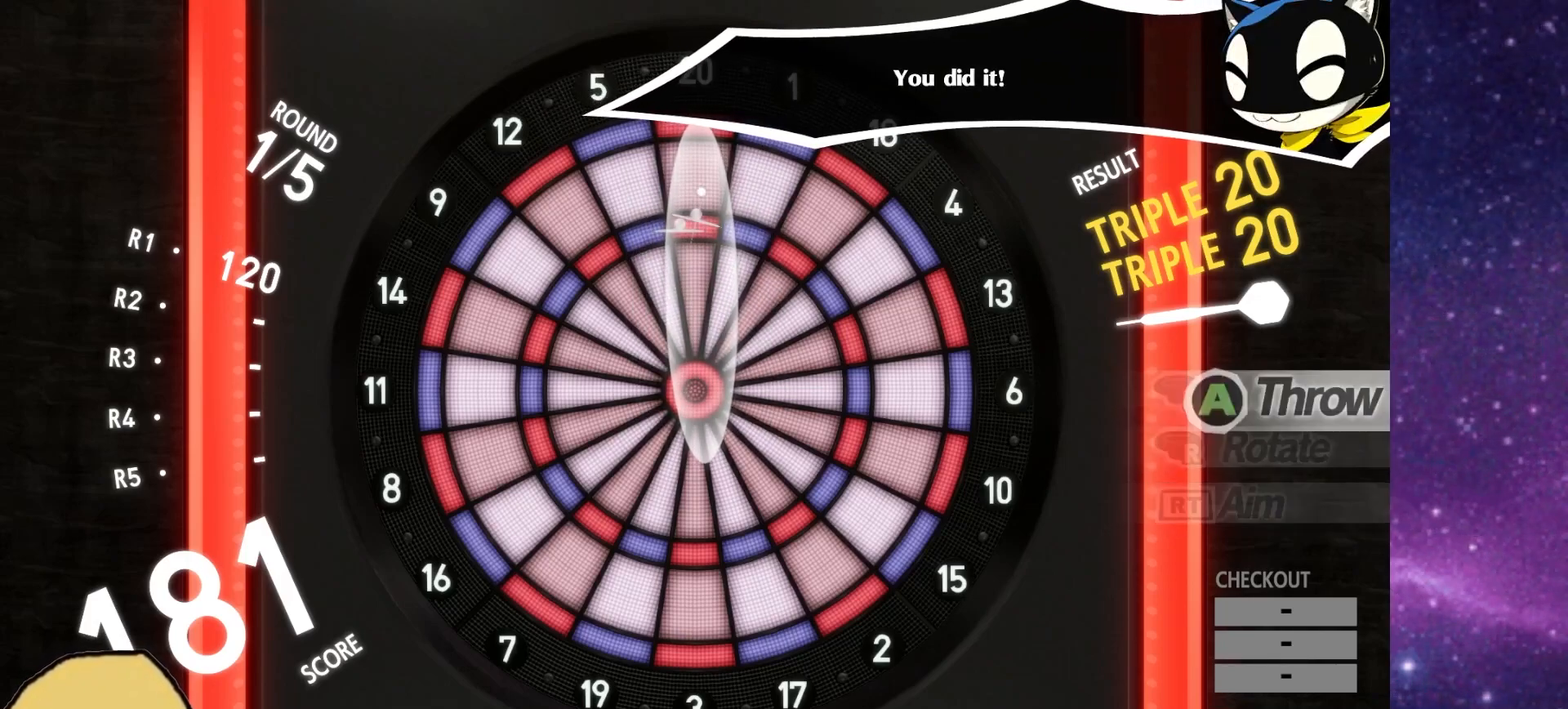
{"buttons": ["R2"], "left_stick": "center", "right_stick": "center", "events": []}
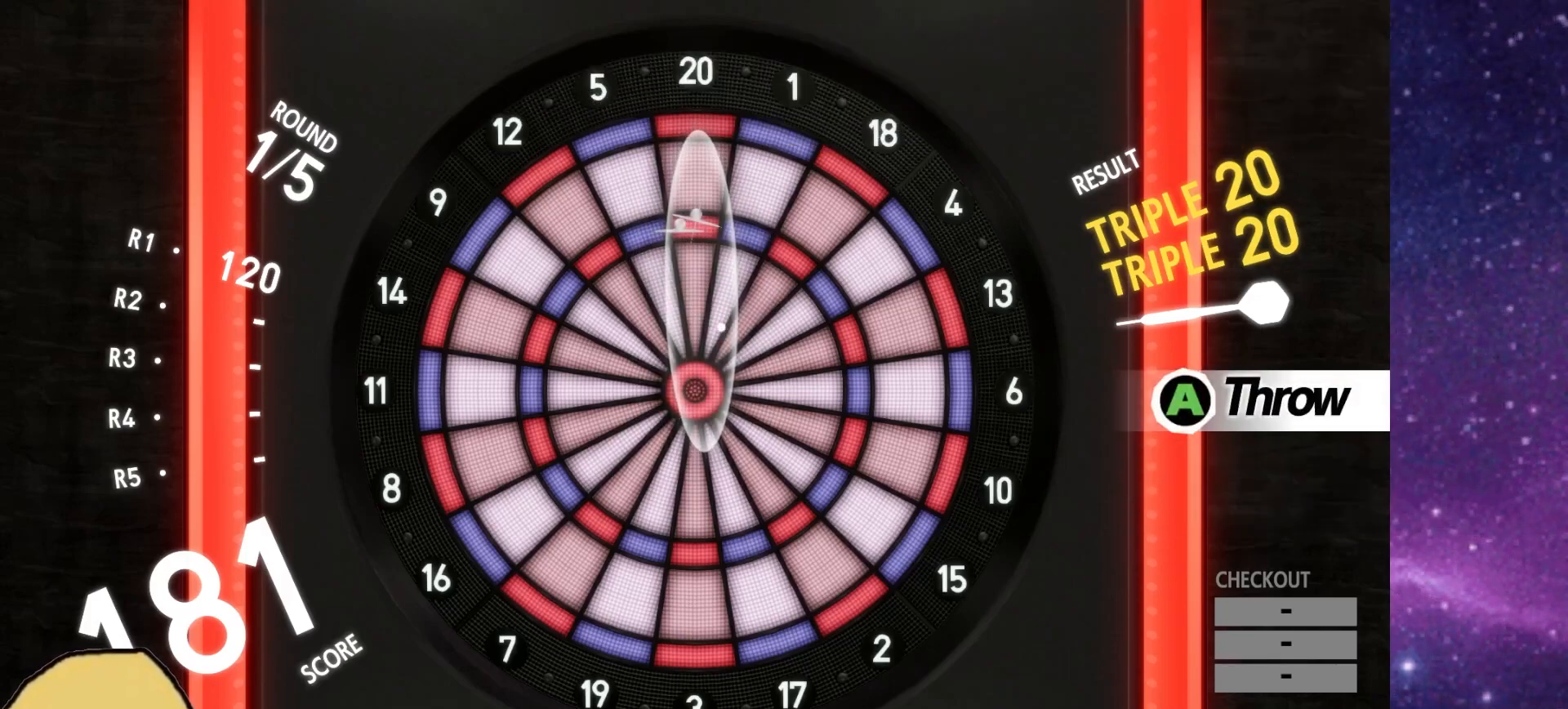
{"buttons": ["R2"], "left_stick": "center", "right_stick": "center", "events": []}
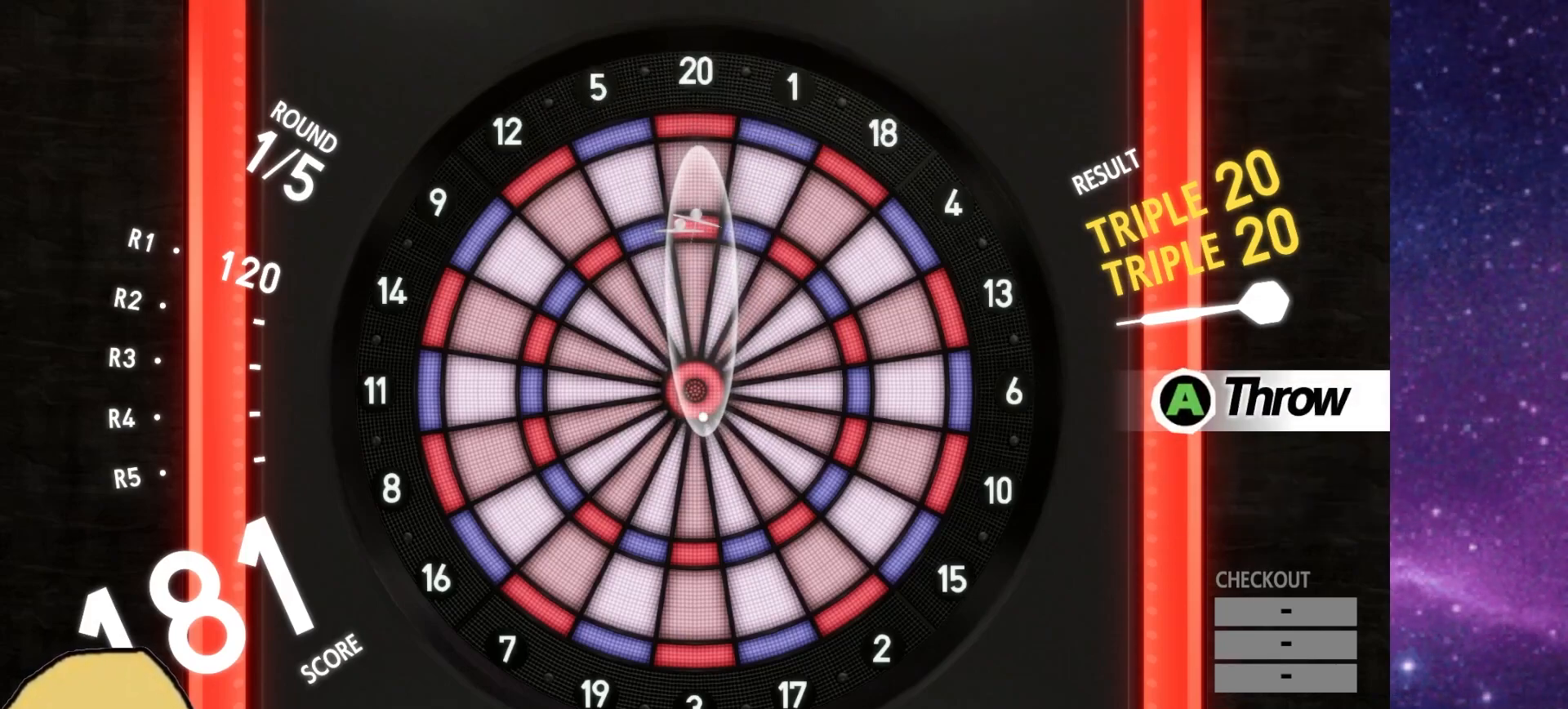
{"buttons": ["R2"], "left_stick": "center", "right_stick": "center", "events": []}
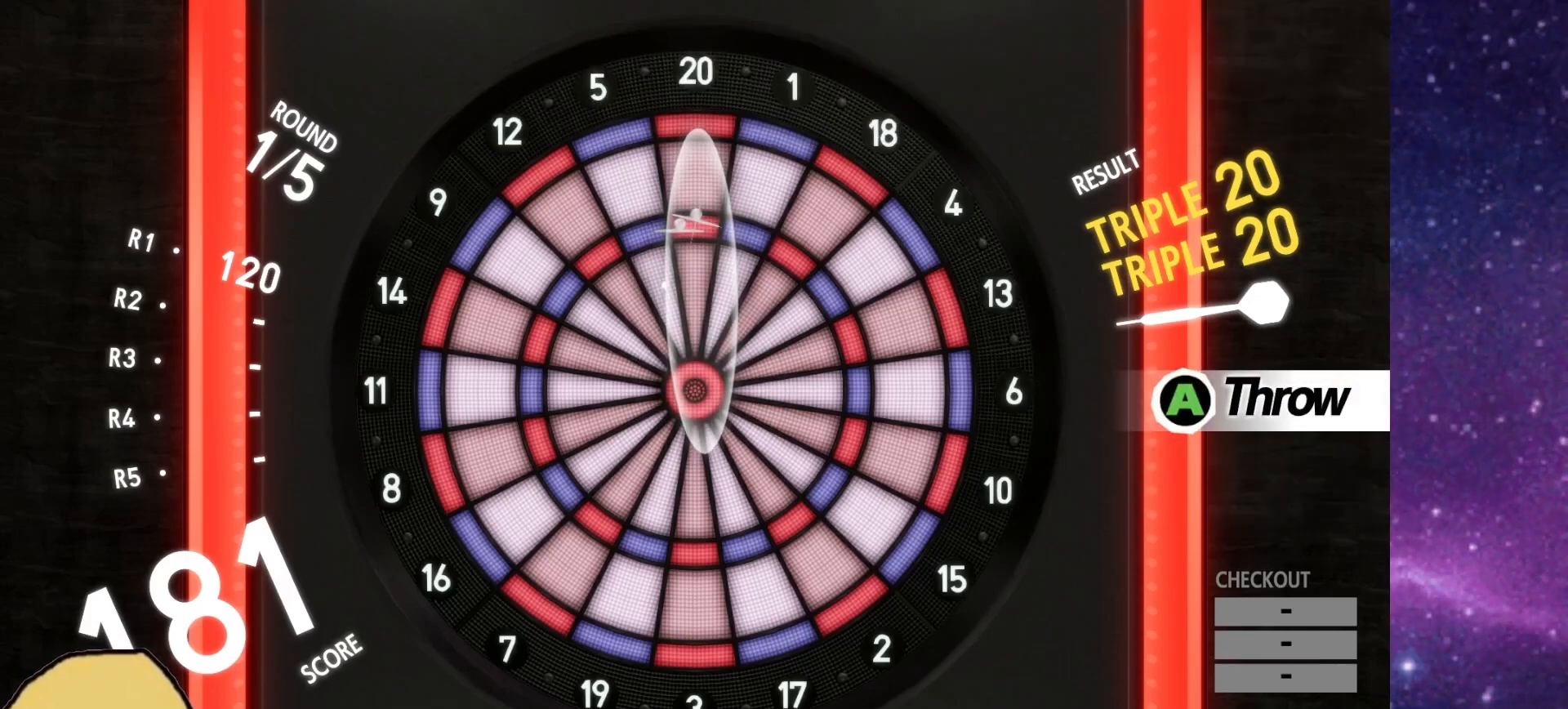
{"buttons": ["R2"], "left_stick": "center", "right_stick": "center", "events": []}
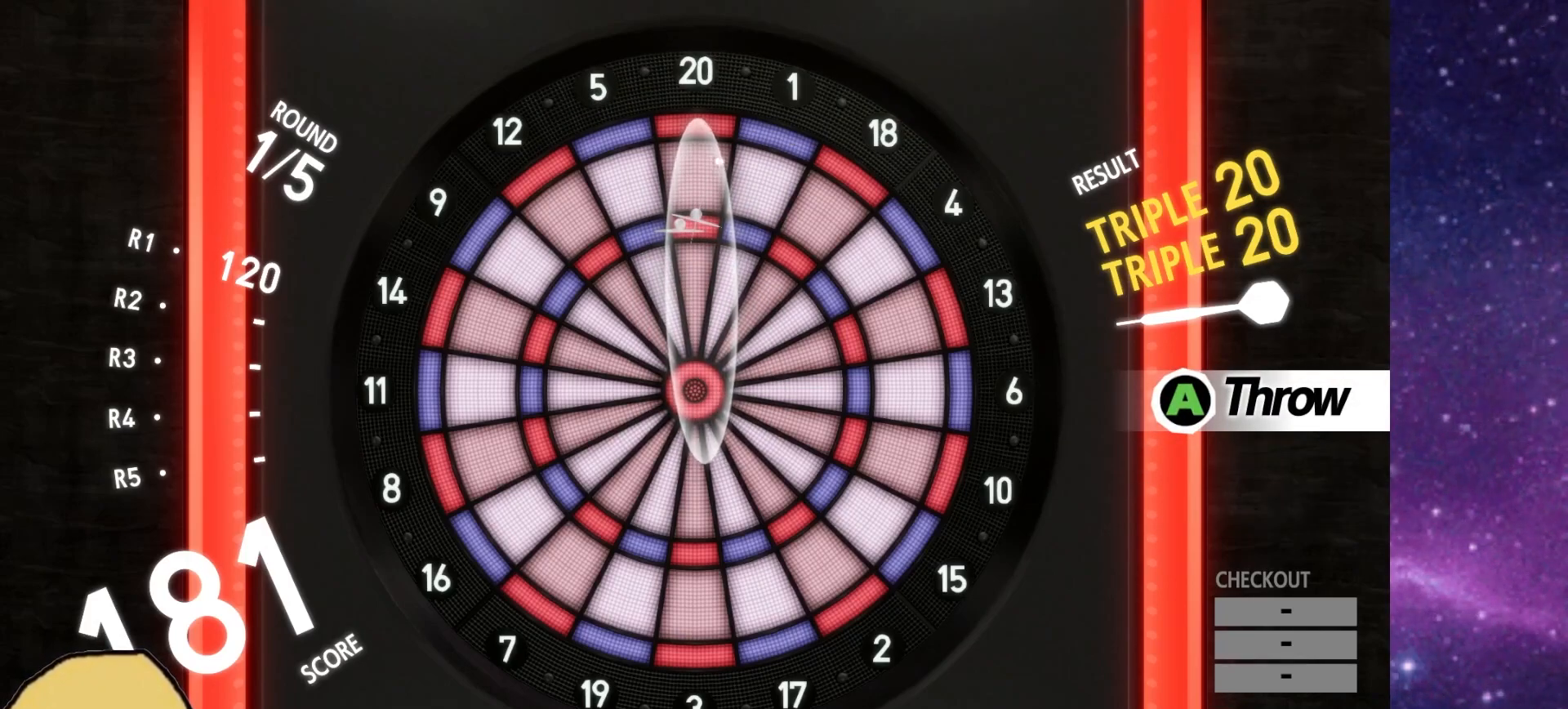
{"buttons": ["R2"], "left_stick": "center", "right_stick": "center", "events": []}
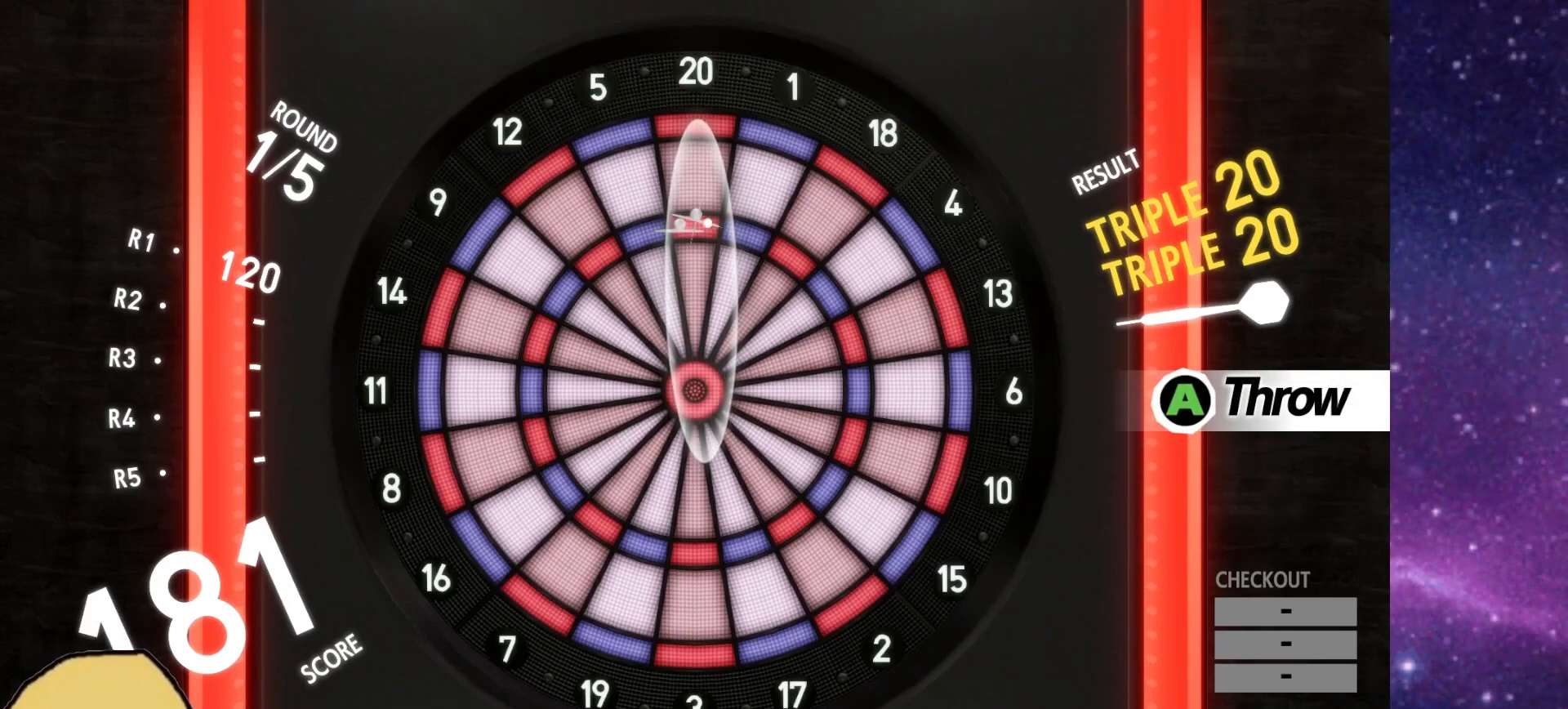
{"buttons": ["R2"], "left_stick": "center", "right_stick": "center", "events": []}
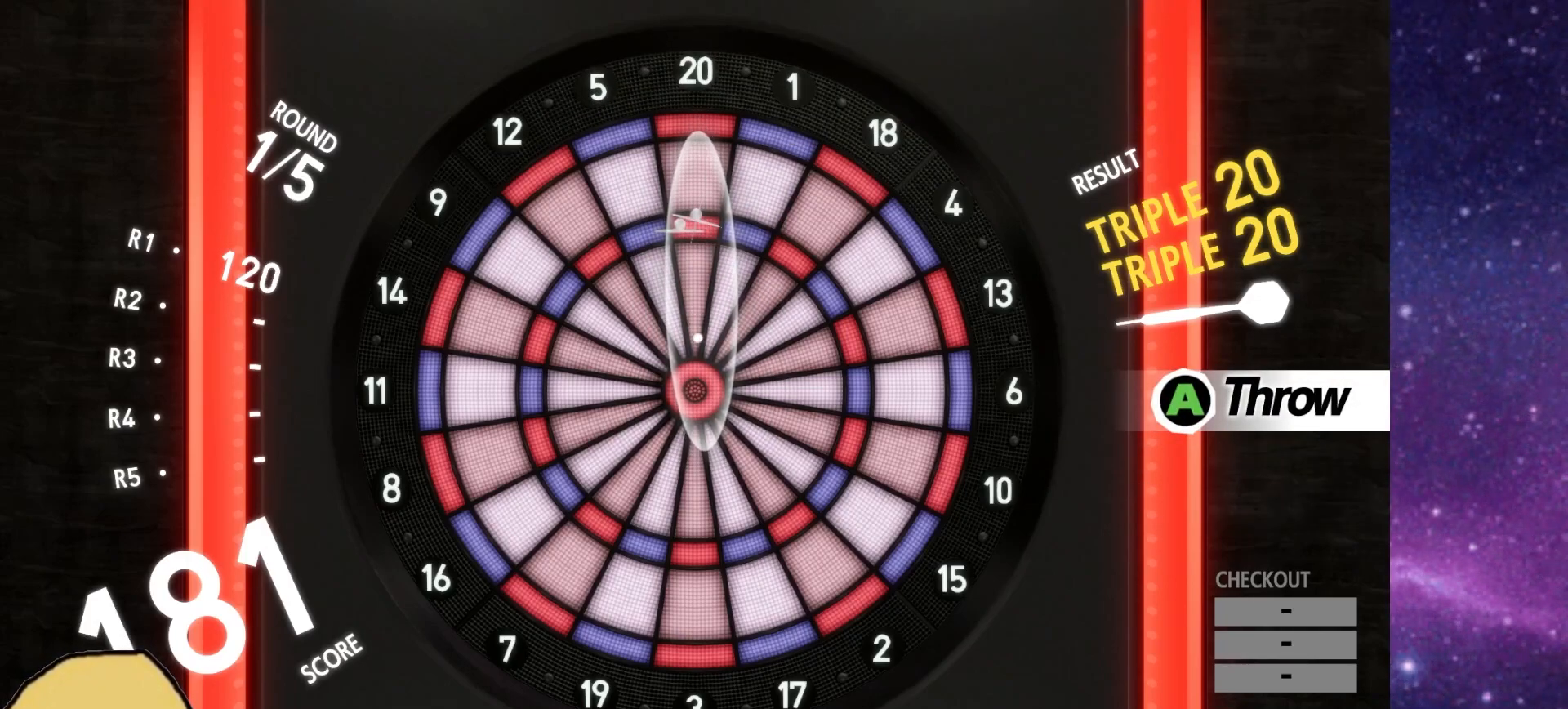
{"buttons": ["R2"], "left_stick": "center", "right_stick": "center", "events": []}
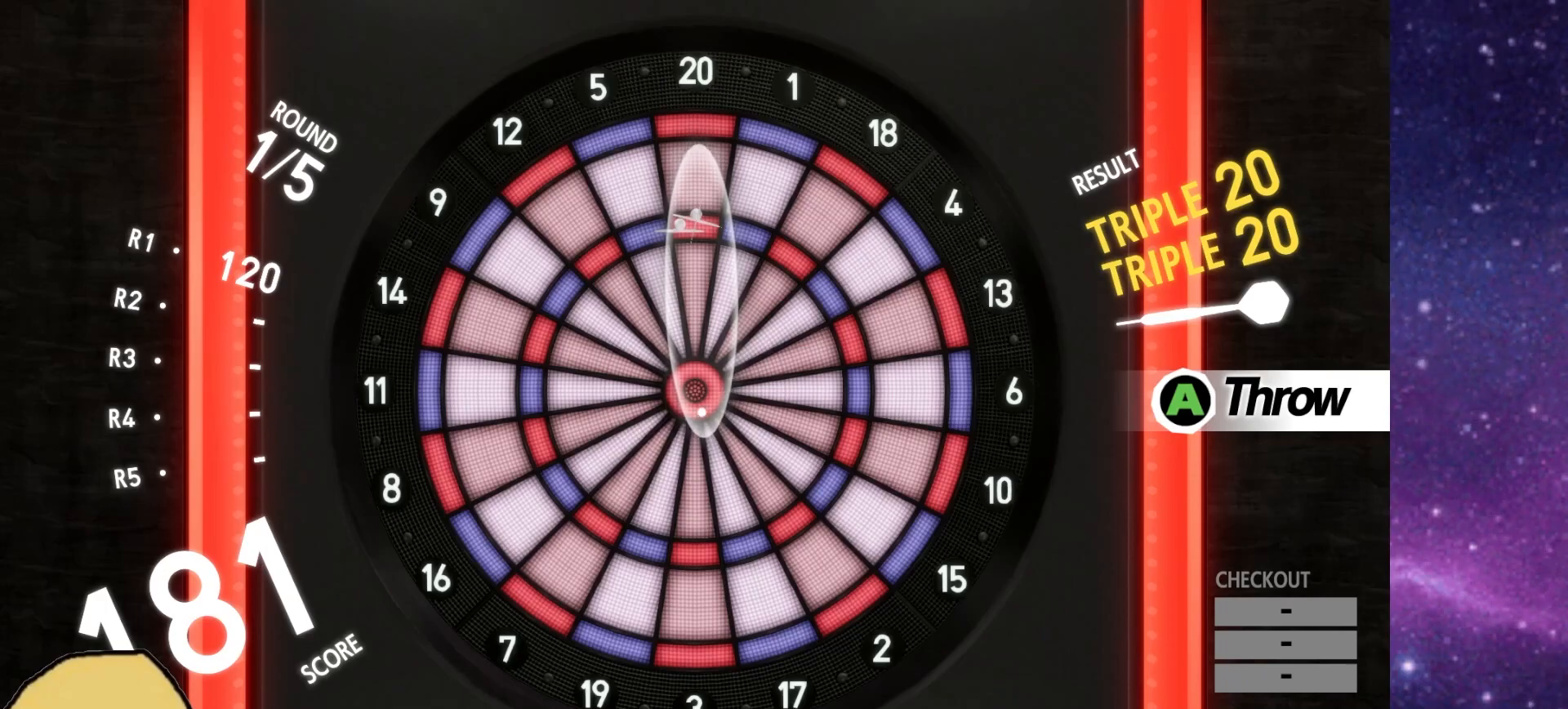
{"buttons": ["R2"], "left_stick": "center", "right_stick": "center", "events": []}